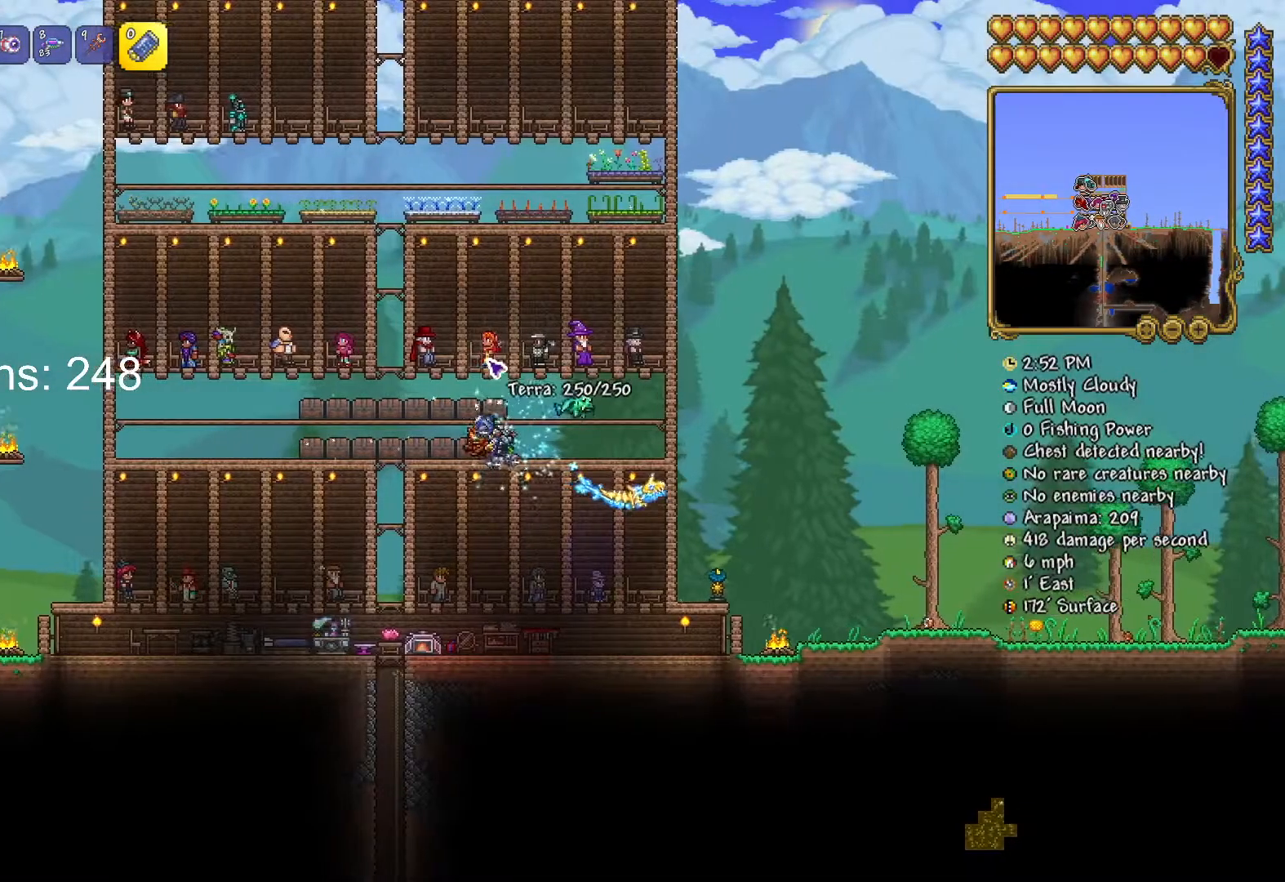
Gameplay with keyboard and mouse; each line is a JSON object with the keys and mouse buttons held at the frame after it. "events" lists presses ("down") and releases ("up") of "1", "2", "3", "4", "5", "a", "alt", "c", "caps_lock", "ctrl", "d", "e", "f", "g", "q", "r", "s", "shift", "space", "t", "tab", "v", "w", "x", "z", "mouse_left", "mouse_wheel" and "mouse_right" between this image and that frame as [ms after this image, input, new state], when the widget could be followed in between. "mouse_left", "mouse_wheel", "mouse_right" = the "left", "wheel", "right" buttons of the "mouse" list. No other keys are recorded. "wheel" means that the mouse wheel is clicked or scrolled. "mouse_move" is the direction in which the mouse moves at that frame (one of eight, or "still"), when it could be read.
{"keys": ["a", "s"], "mouse": [], "mouse_move": "still", "events": [[83, "s", "down"]]}
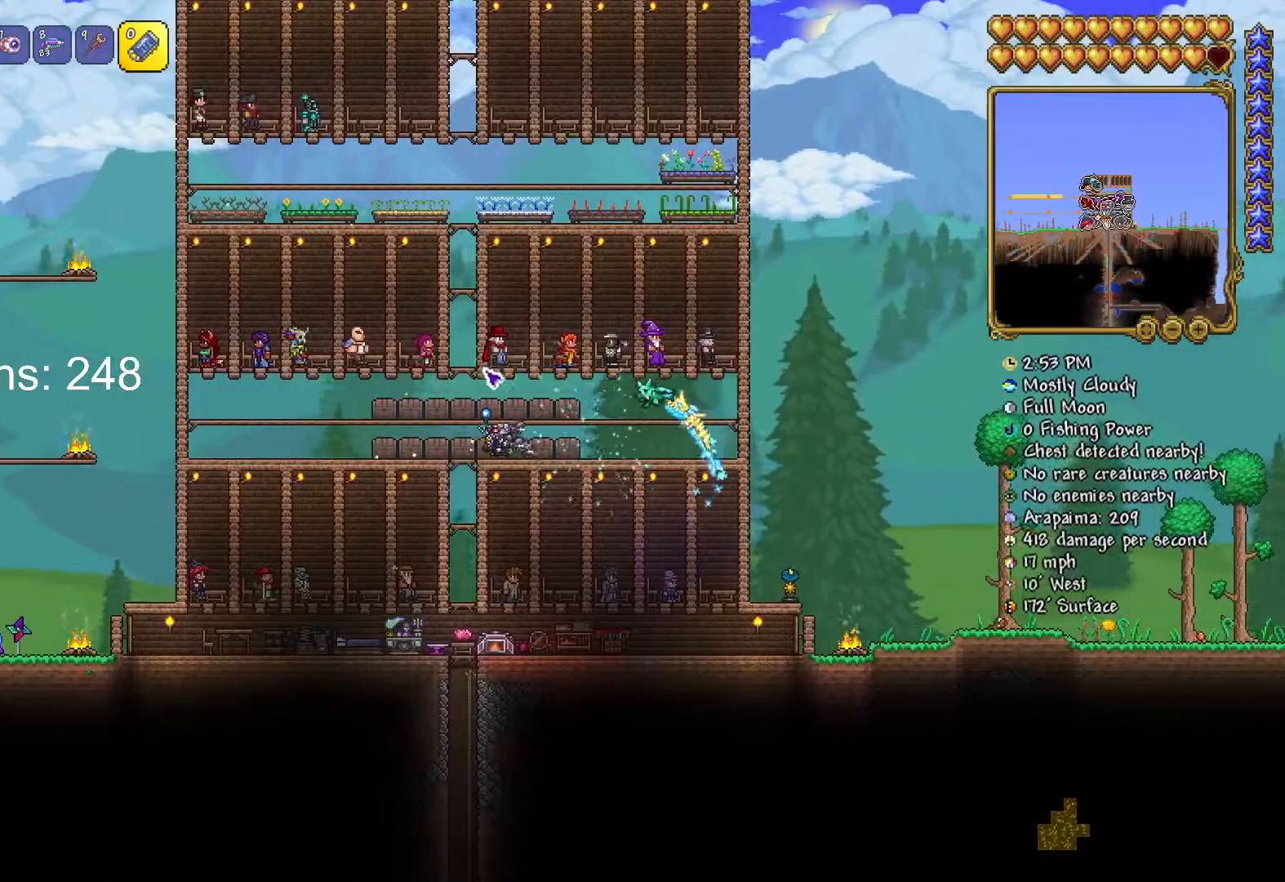
{"keys": ["s"], "mouse": [], "mouse_move": "still", "events": [[150, "a", "up"]]}
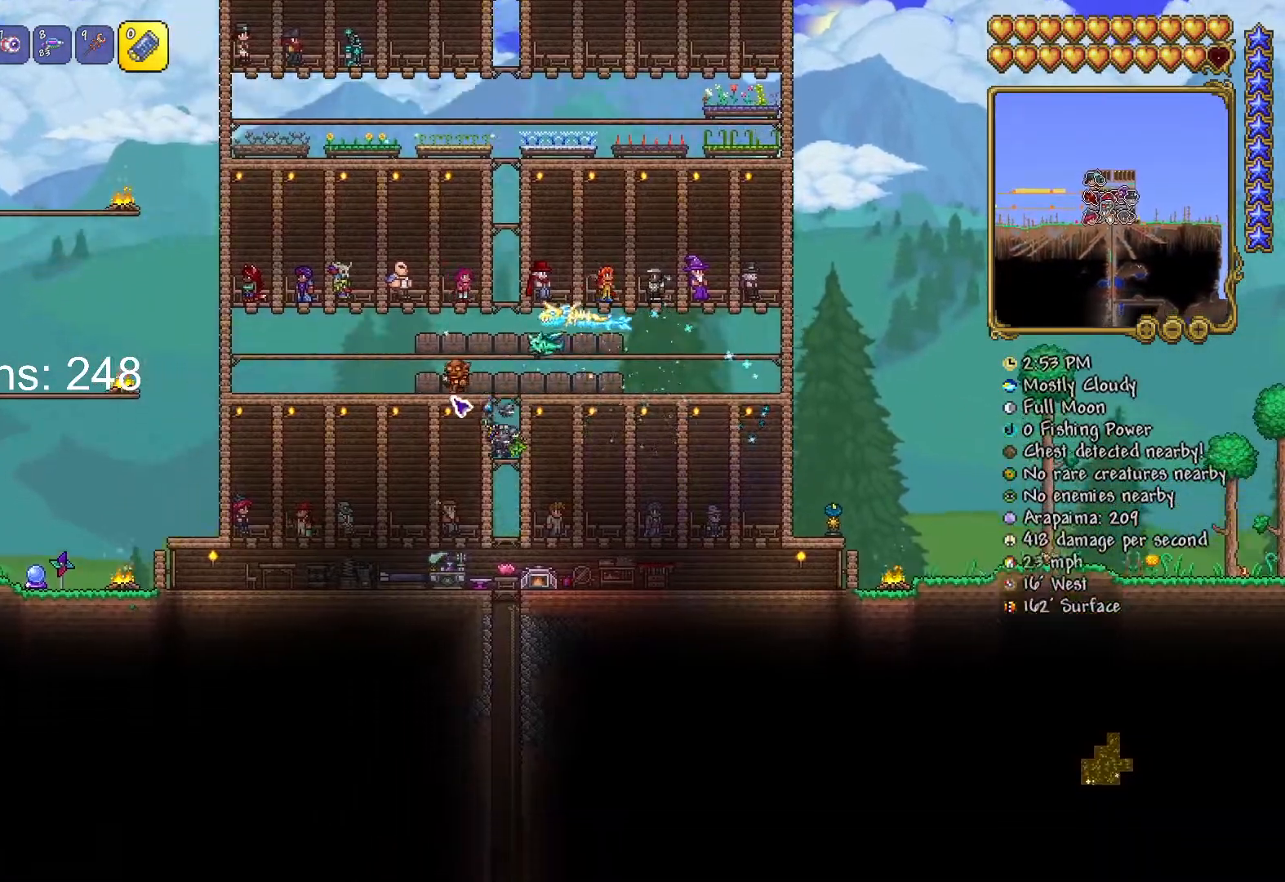
{"keys": ["s"], "mouse": [], "mouse_move": "still", "events": []}
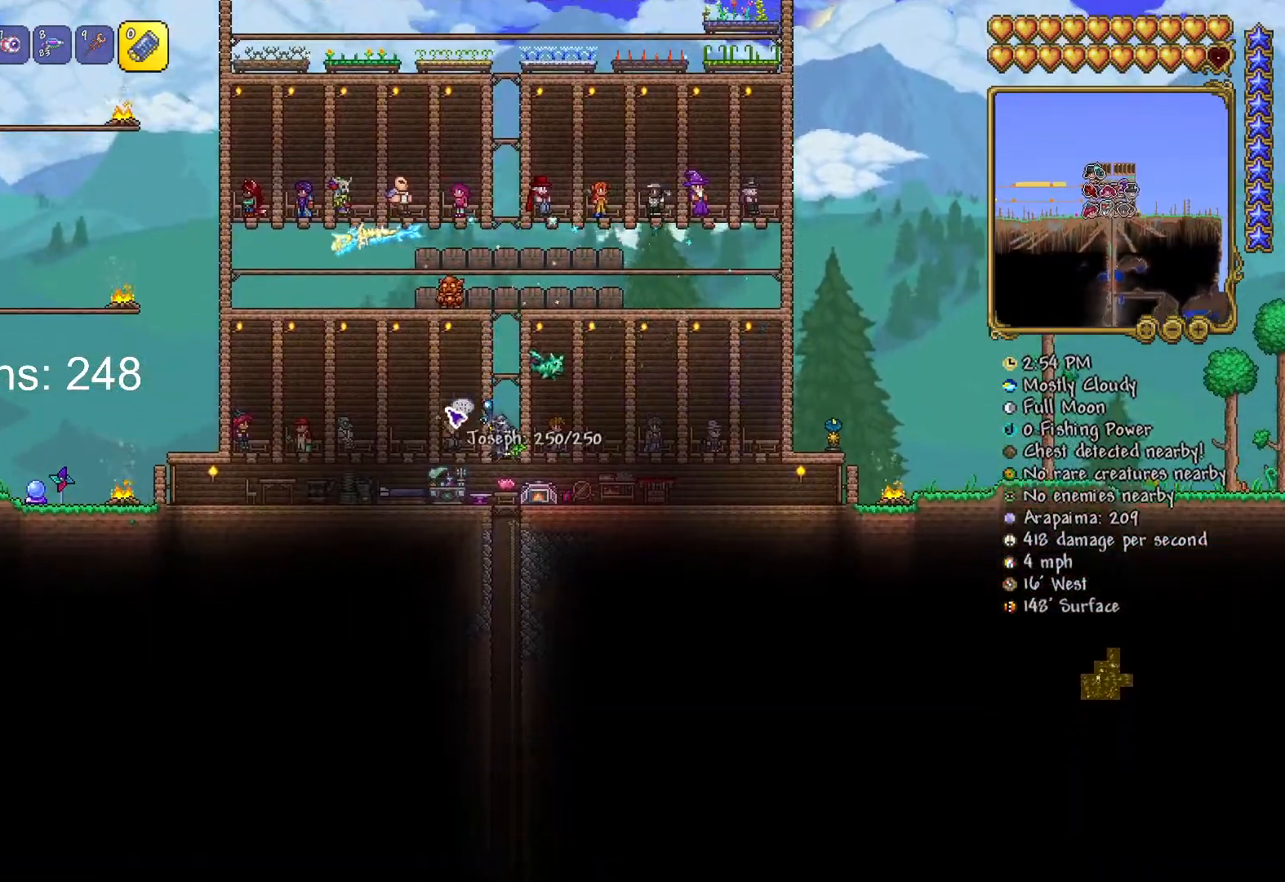
{"keys": ["a"], "mouse": [], "mouse_move": "still", "events": [[84, "a", "down"], [300, "s", "up"]]}
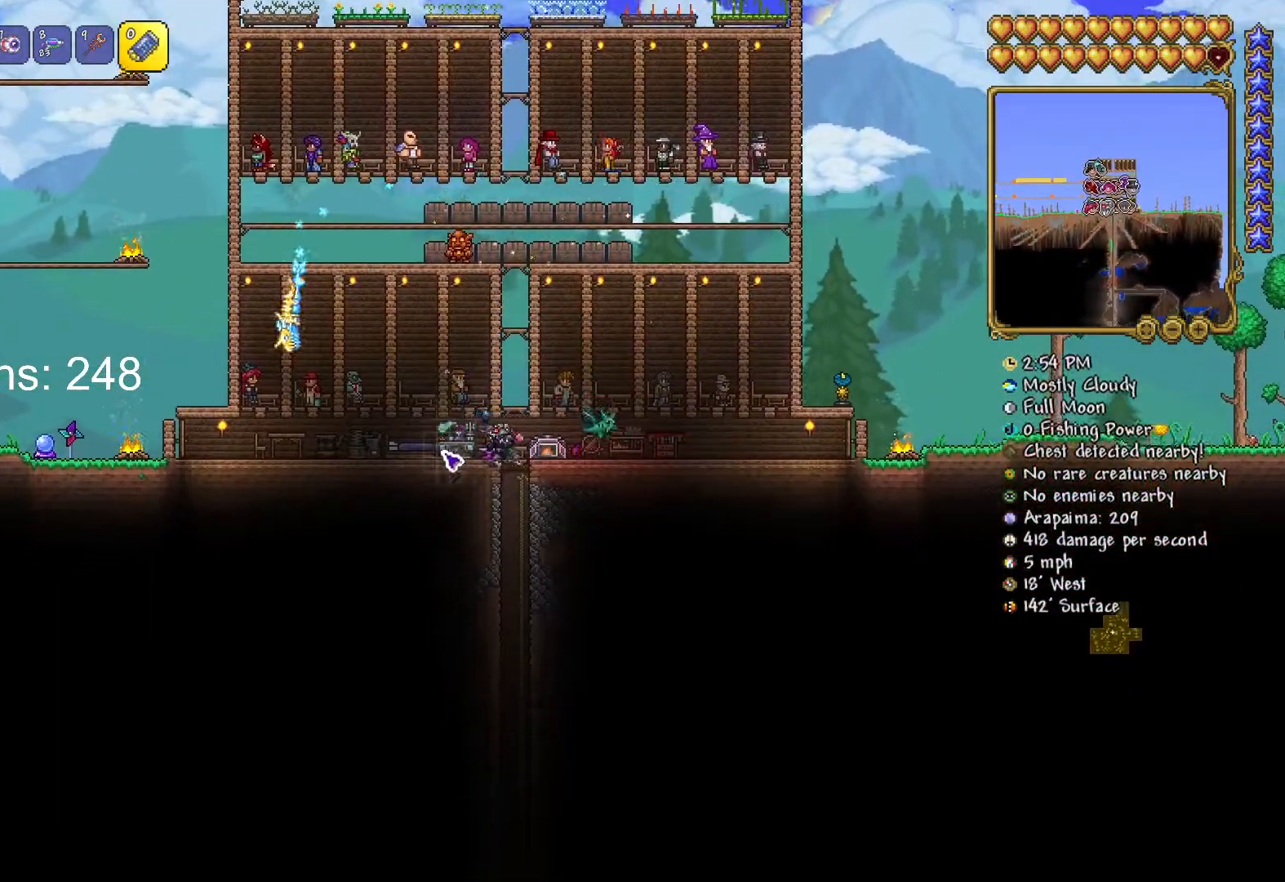
{"keys": [], "mouse": [], "mouse_move": "still", "events": [[300, "a", "up"]]}
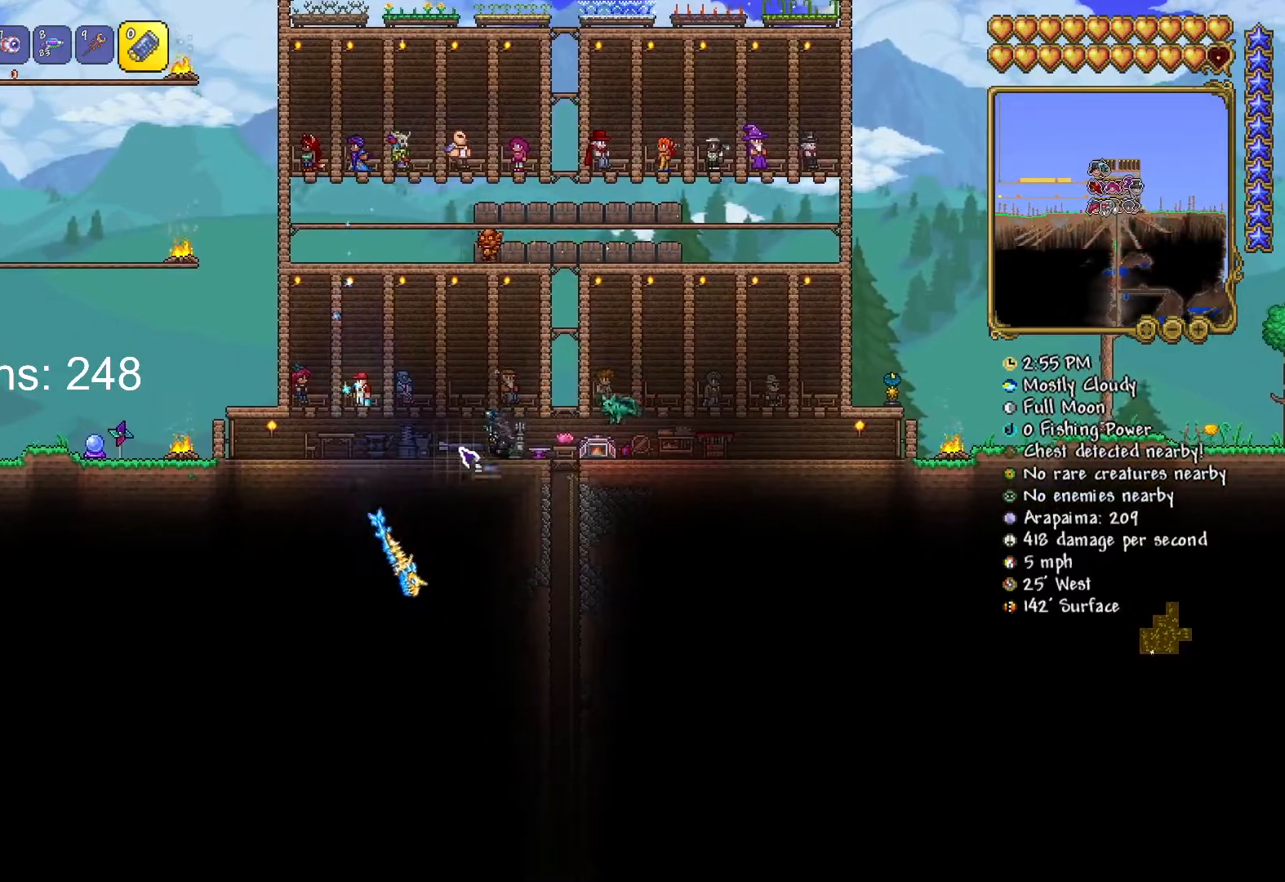
{"keys": [], "mouse": ["right"], "mouse_move": "still", "events": [[401, "mouse_right", "down"]]}
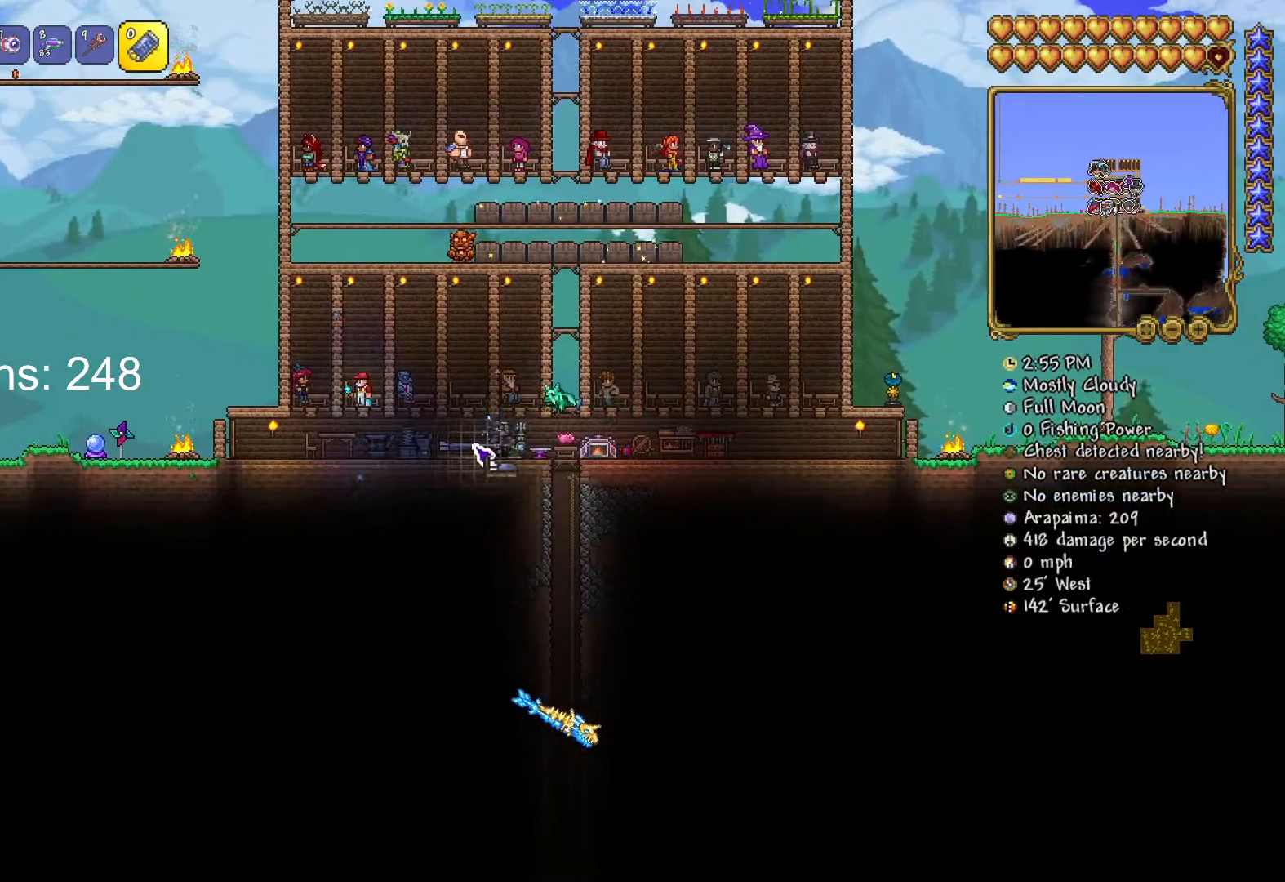
{"keys": [], "mouse": [], "mouse_move": "up-left", "events": [[66, "a", "down"], [66, "mouse_right", "up"], [400, "a", "up"]]}
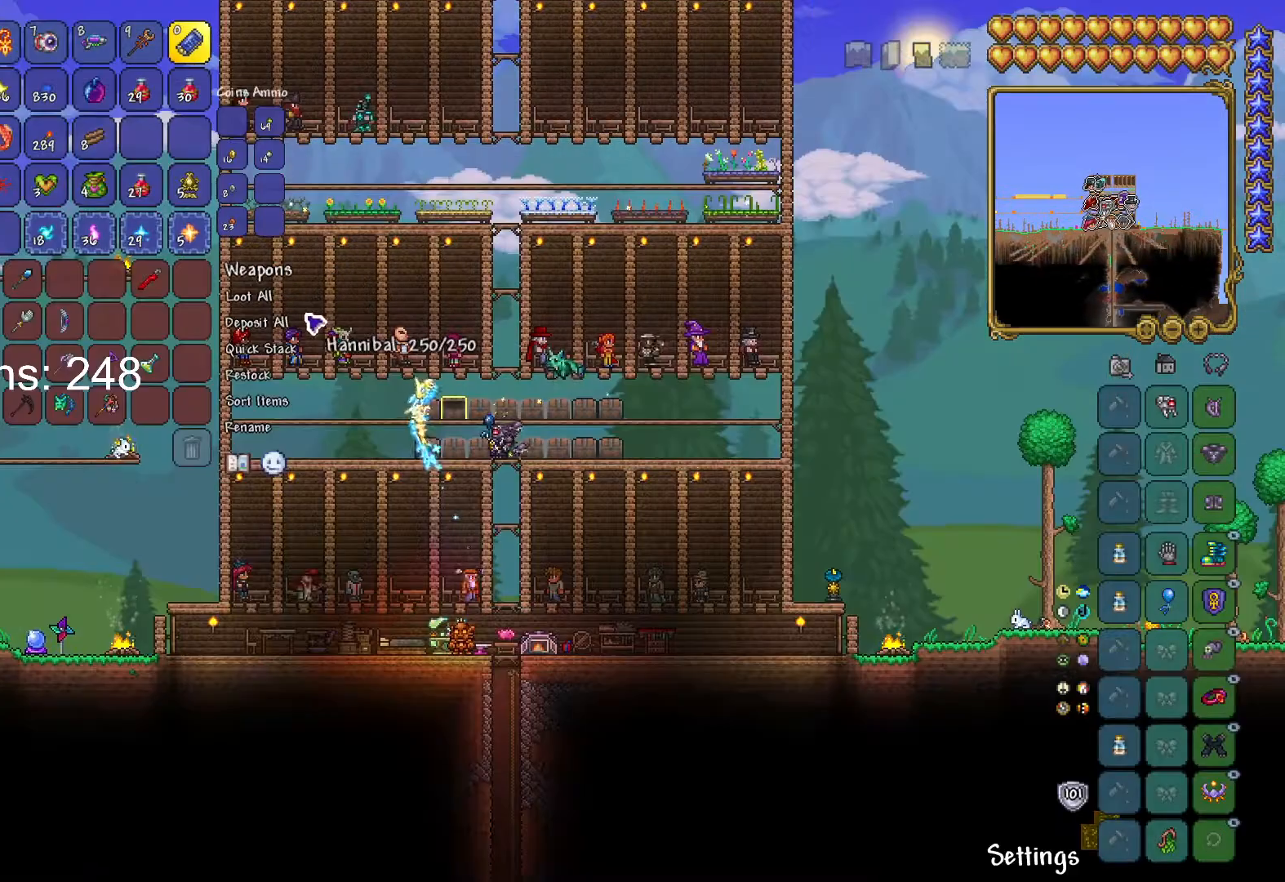
{"keys": [], "mouse": [], "mouse_move": "up", "events": []}
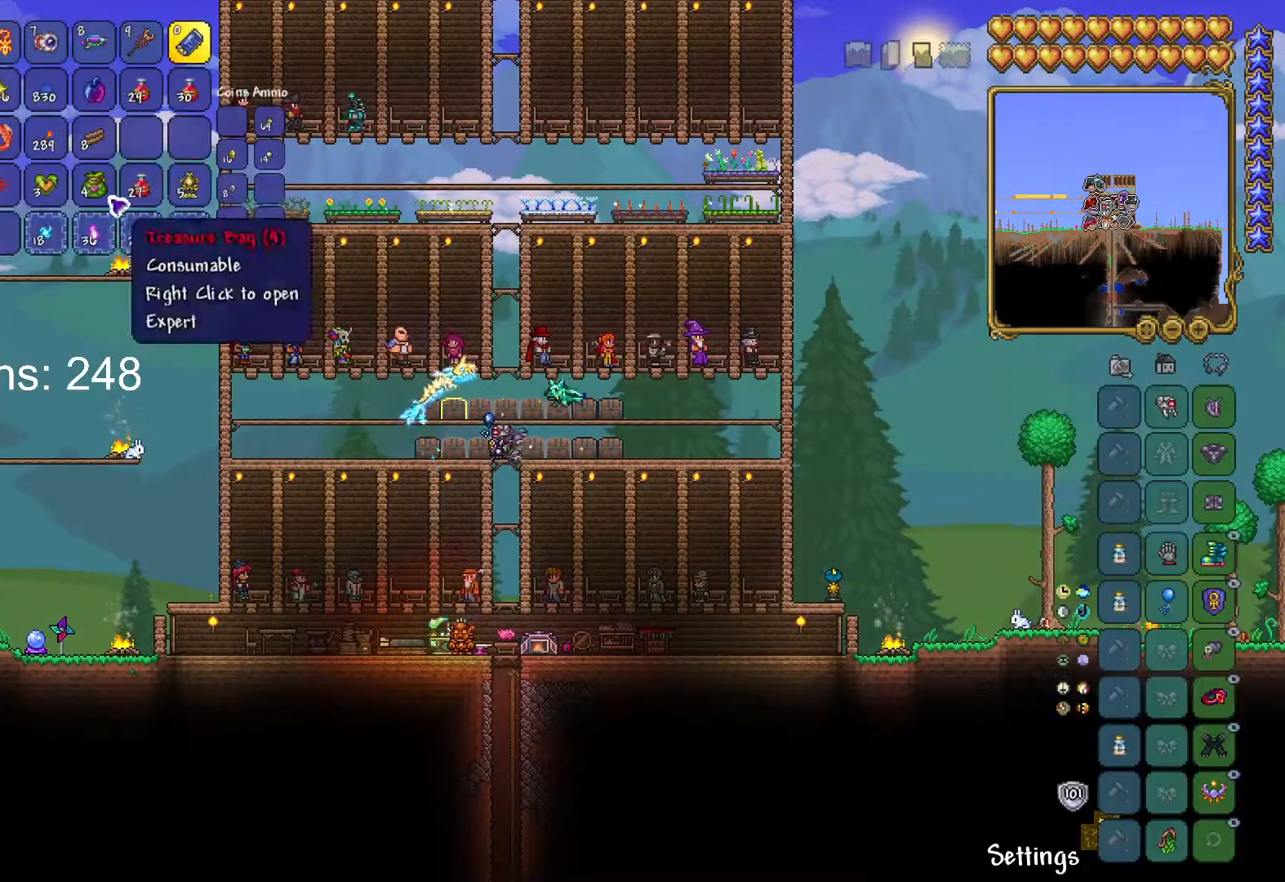
{"keys": [], "mouse": [], "mouse_move": "still", "events": []}
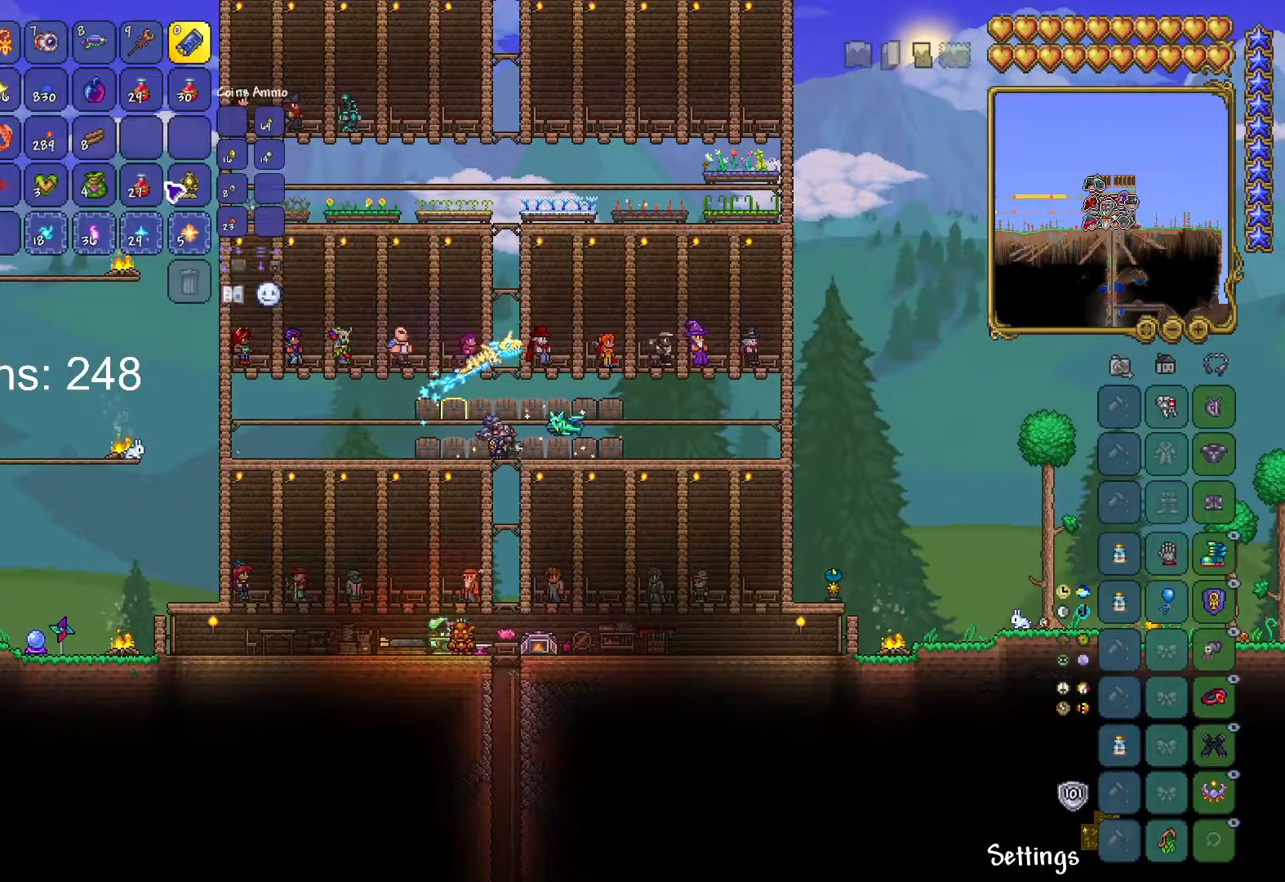
{"keys": ["d"], "mouse": ["right"], "mouse_move": "left", "events": [[418, "d", "down"], [451, "mouse_right", "down"]]}
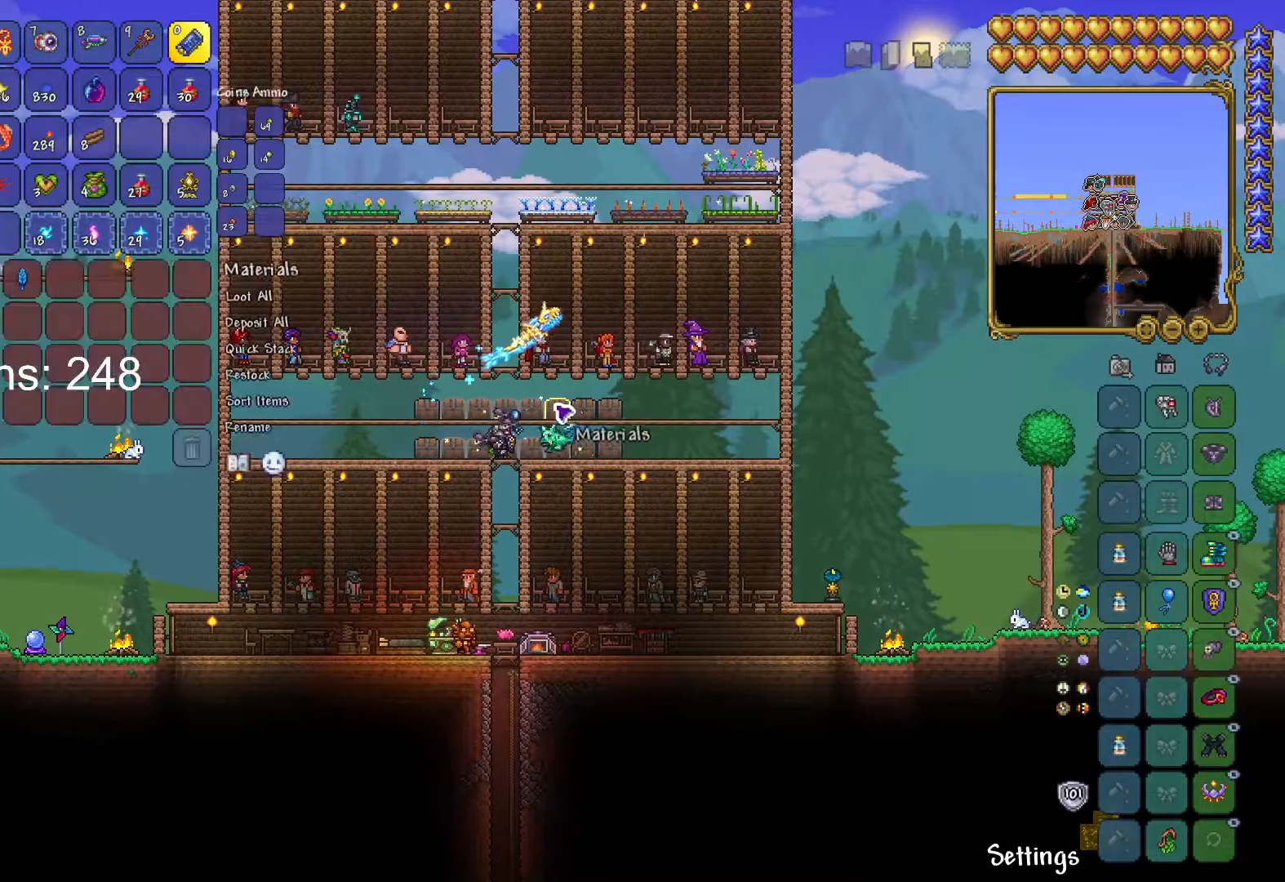
{"keys": [], "mouse": [], "mouse_move": "still", "events": [[100, "mouse_right", "up"], [250, "mouse_right", "down"], [317, "mouse_right", "up"], [384, "d", "up"]]}
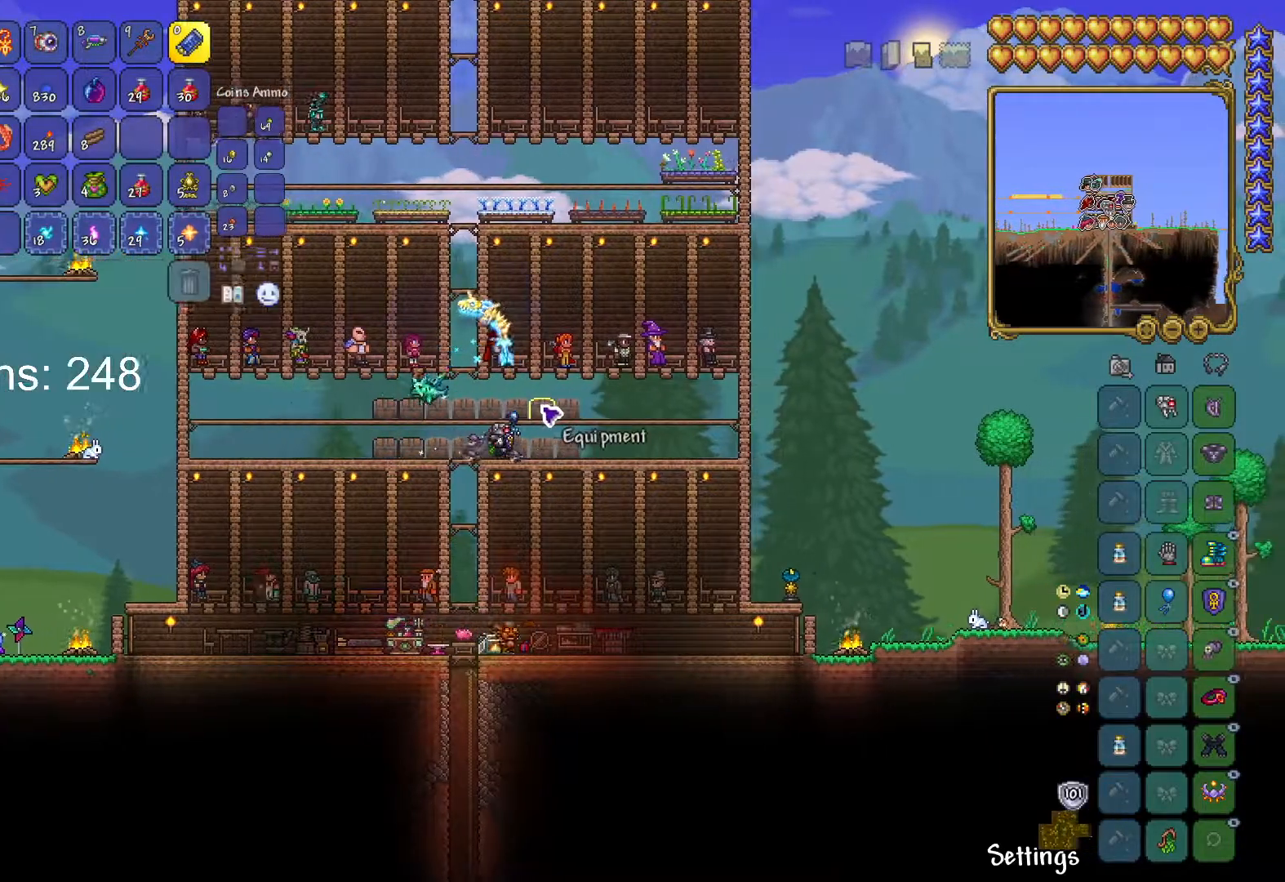
{"keys": [], "mouse": ["right"], "mouse_move": "still", "events": [[17, "mouse_right", "down"], [117, "mouse_right", "up"], [501, "mouse_right", "down"]]}
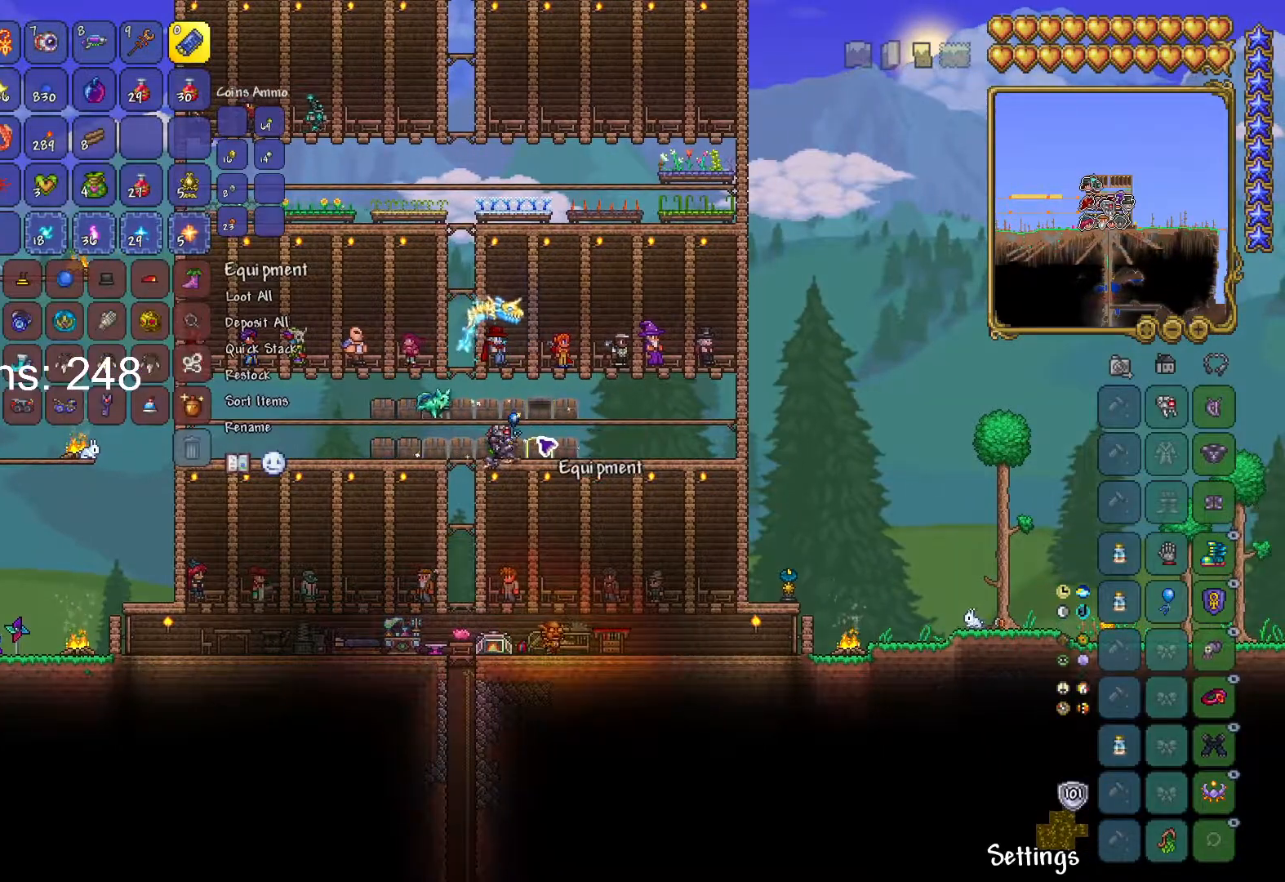
{"keys": [], "mouse": [], "mouse_move": "still", "events": [[133, "mouse_right", "up"]]}
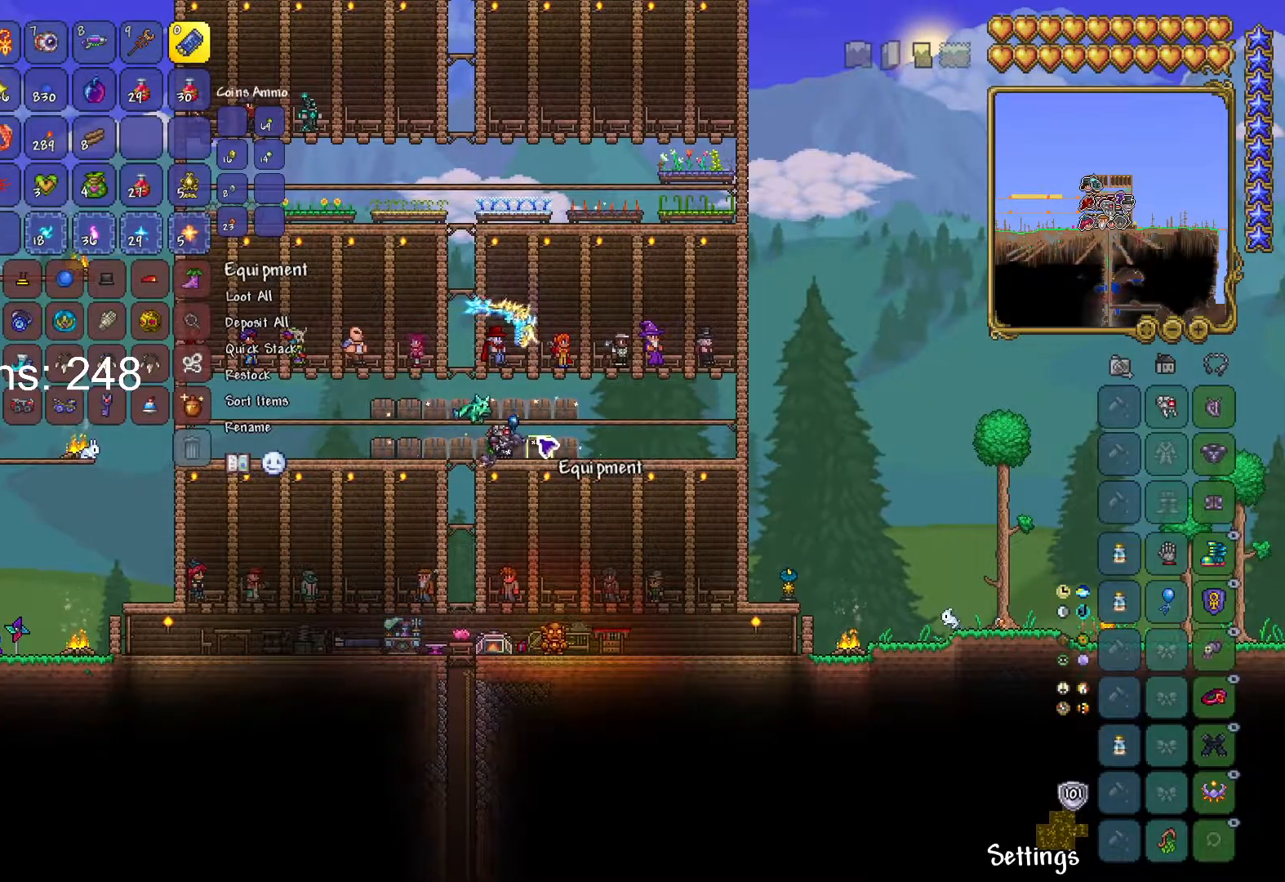
{"keys": [], "mouse": [], "mouse_move": "still", "events": [[251, "mouse_right", "down"], [384, "mouse_right", "up"]]}
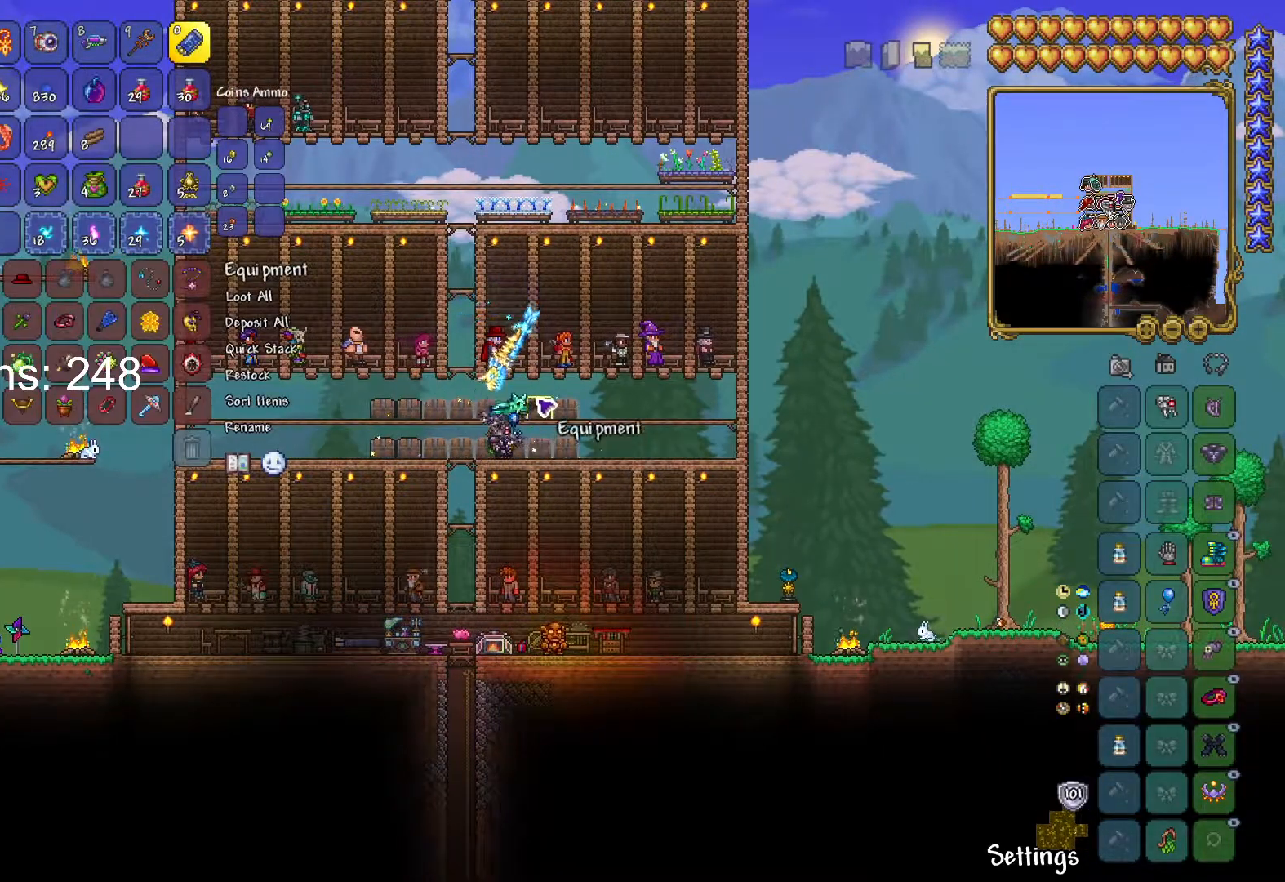
{"keys": [], "mouse": [], "mouse_move": "still", "events": []}
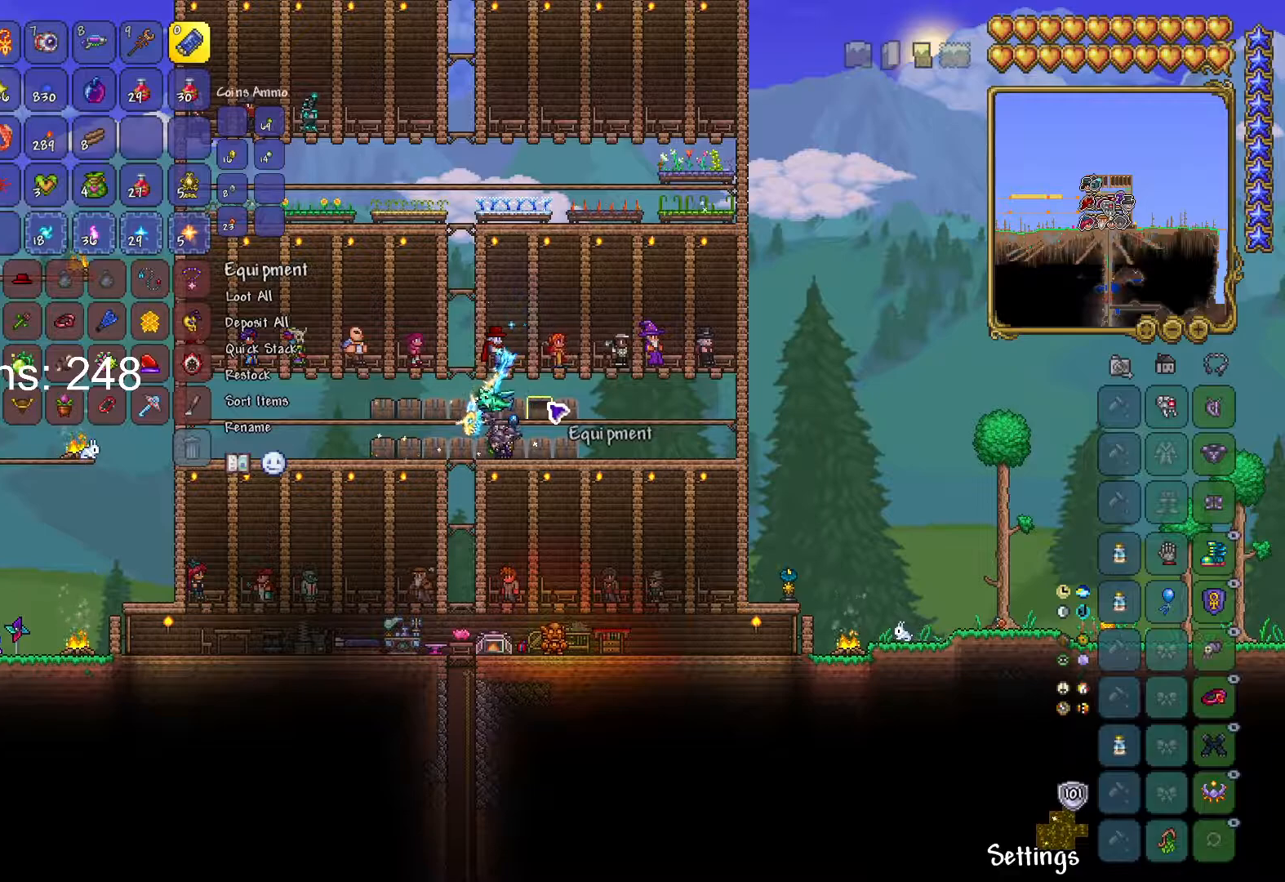
{"keys": [], "mouse": [], "mouse_move": "still", "events": []}
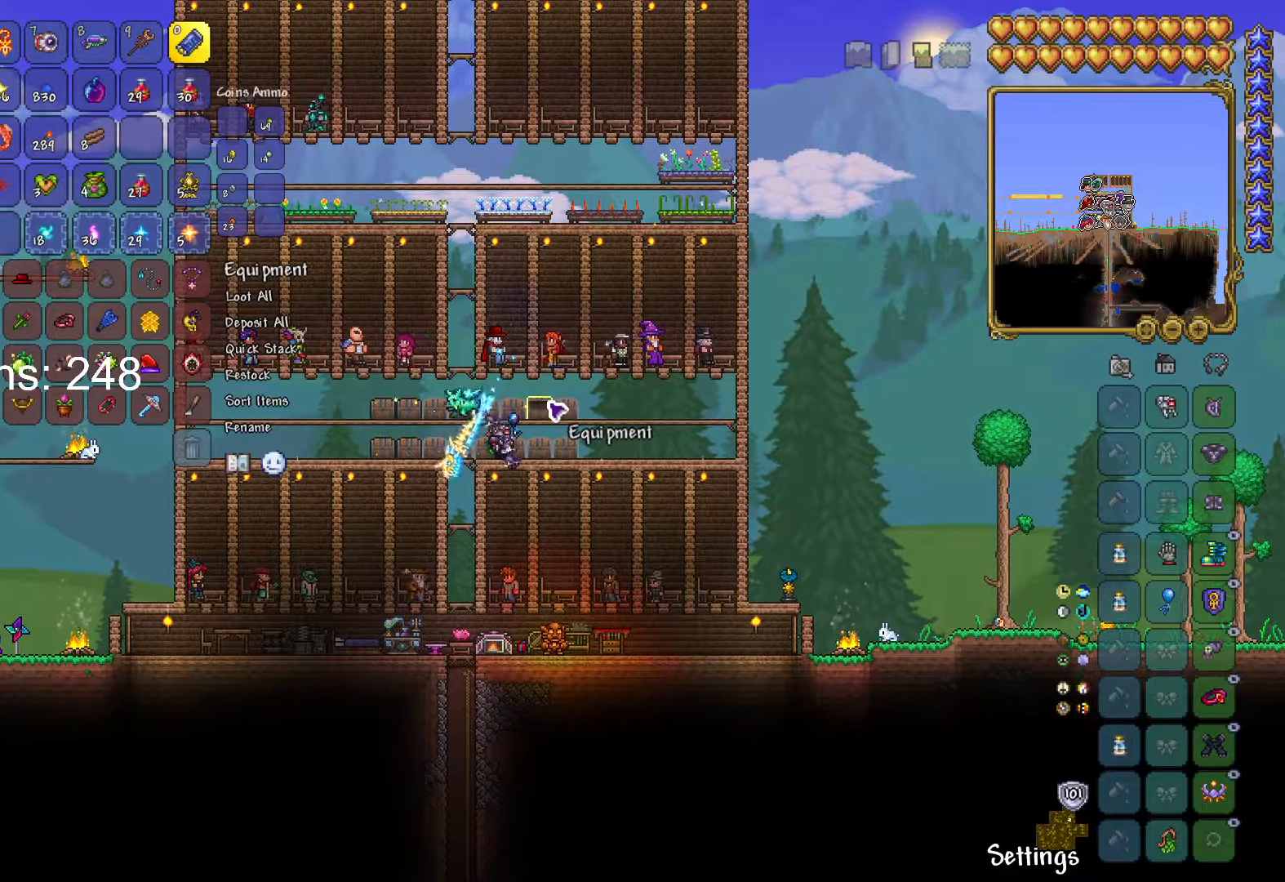
{"keys": [], "mouse": [], "mouse_move": "still", "events": []}
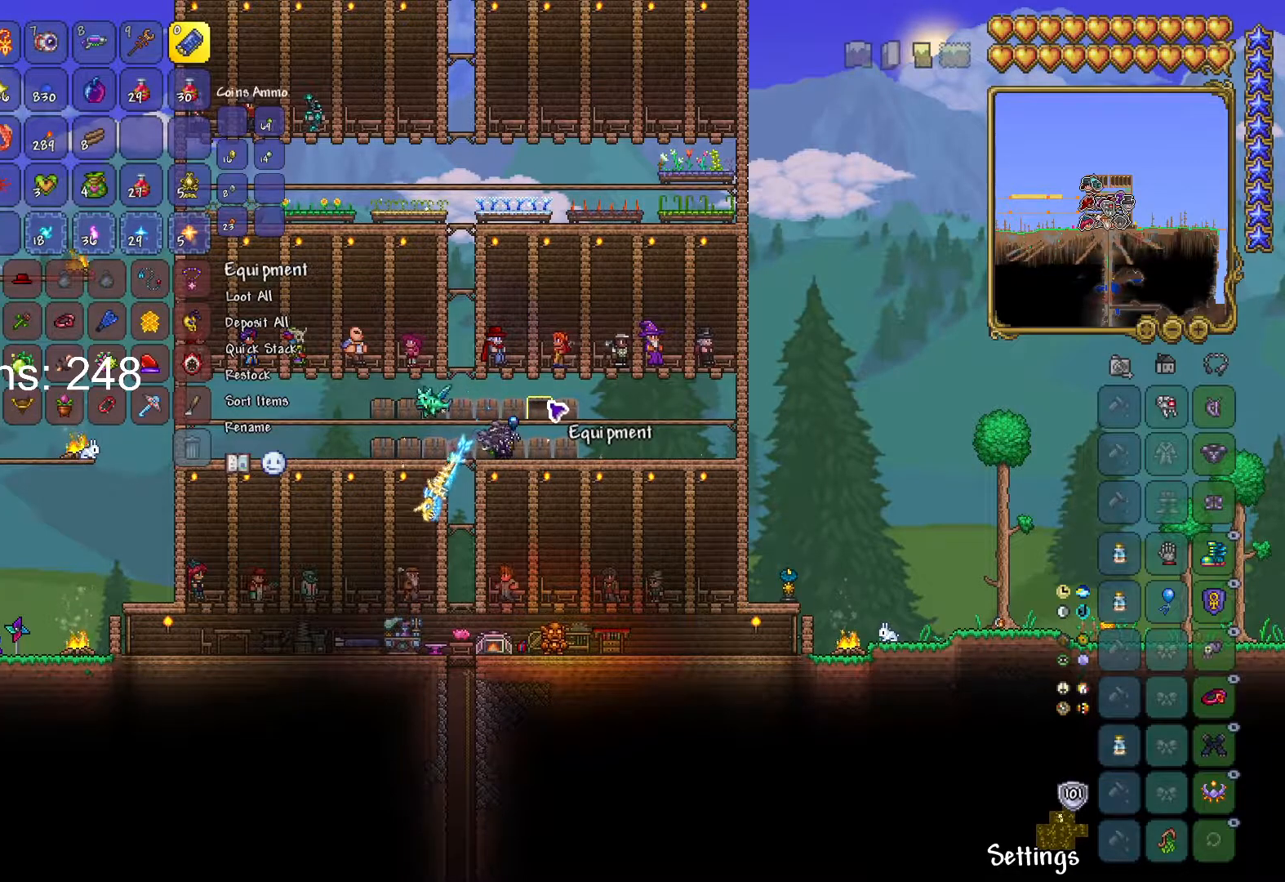
{"keys": [], "mouse": [], "mouse_move": "still", "events": []}
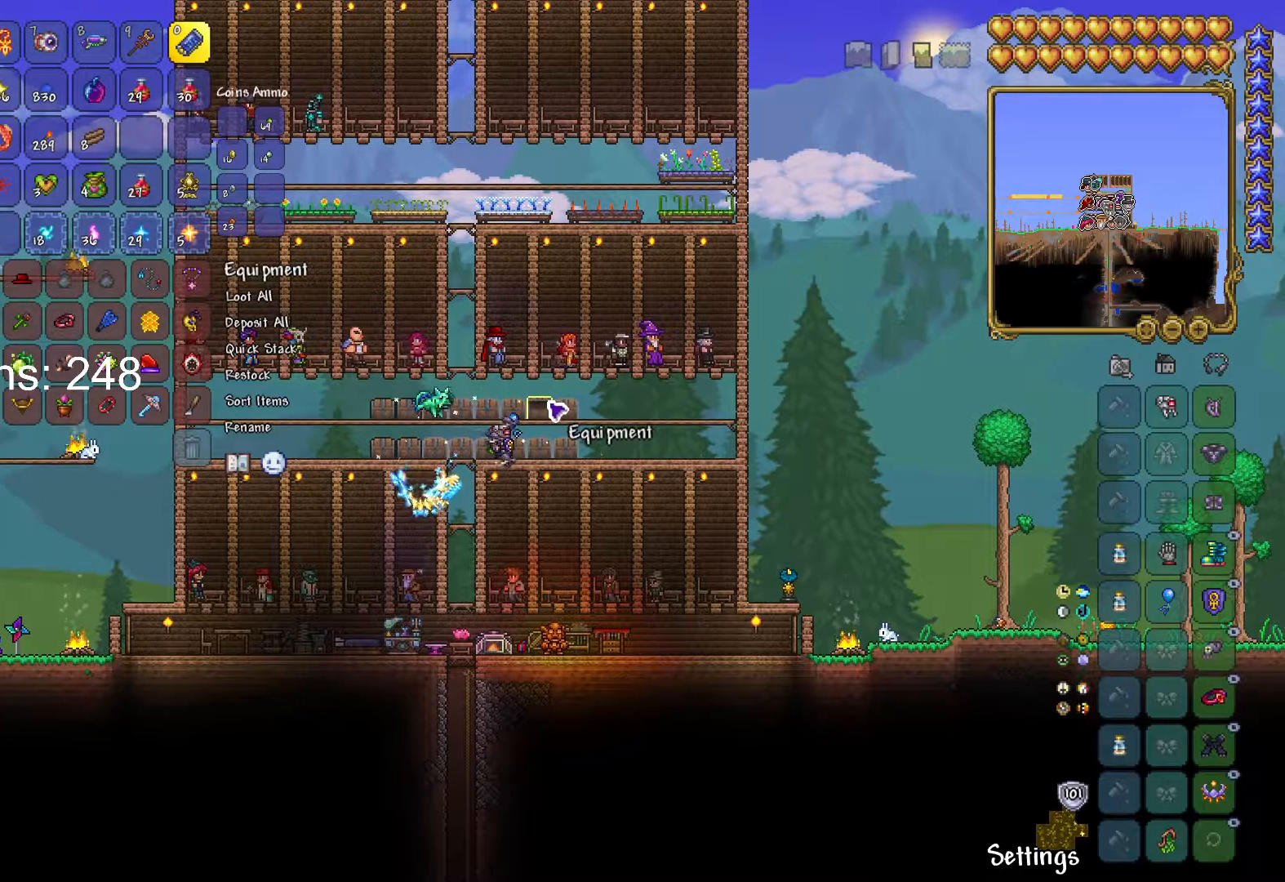
{"keys": [], "mouse": [], "mouse_move": "still", "events": []}
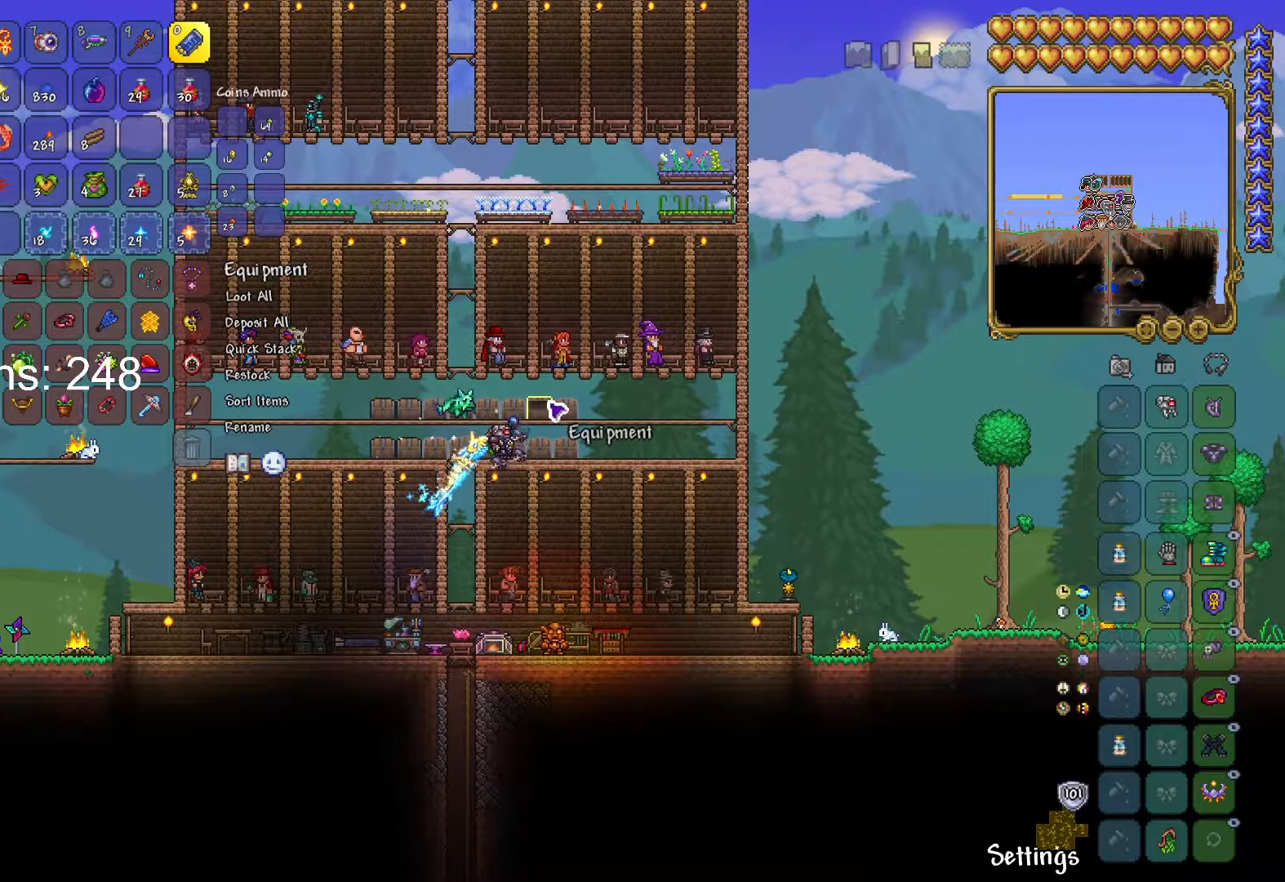
{"keys": [], "mouse": [], "mouse_move": "right", "events": []}
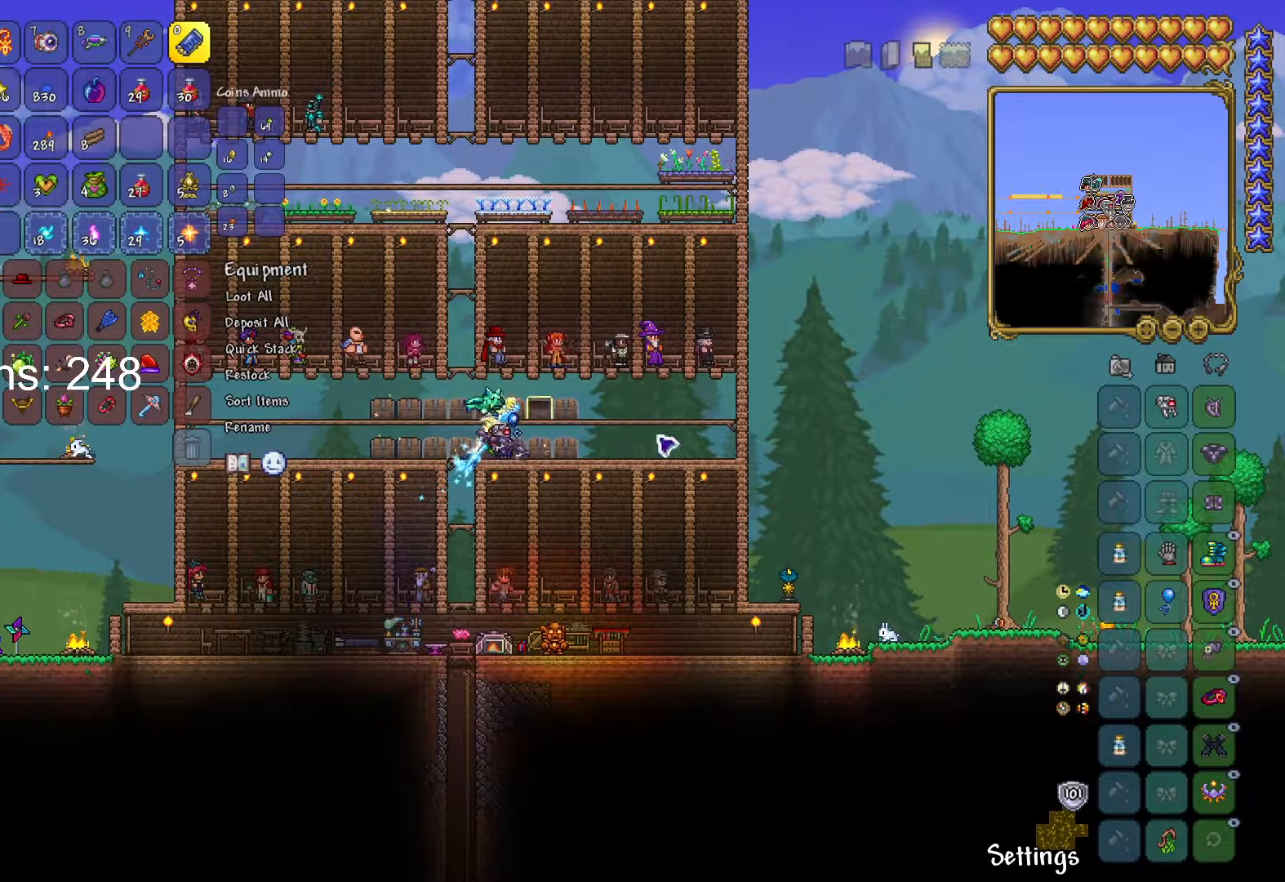
{"keys": [], "mouse": [], "mouse_move": "still", "events": []}
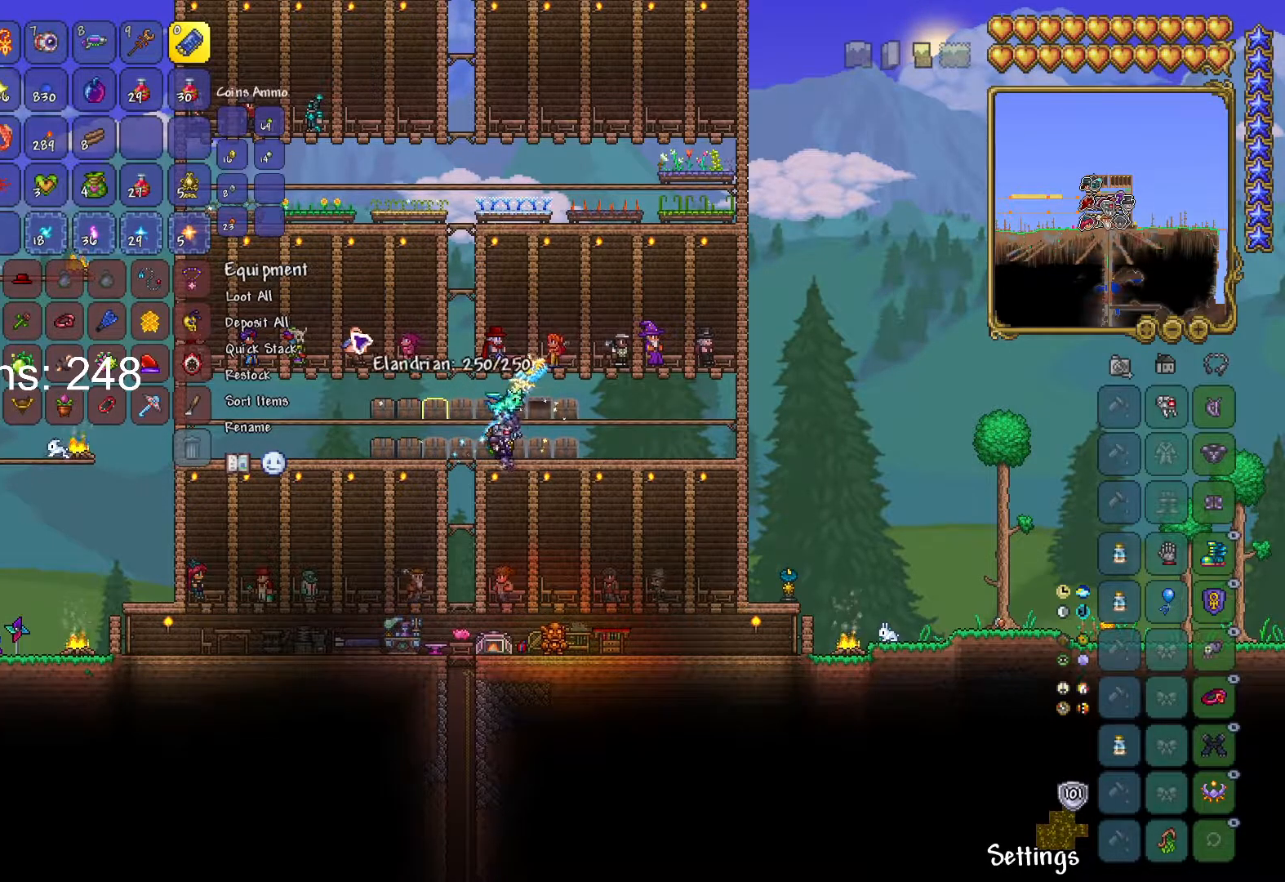
{"keys": [], "mouse": [], "mouse_move": "down", "events": []}
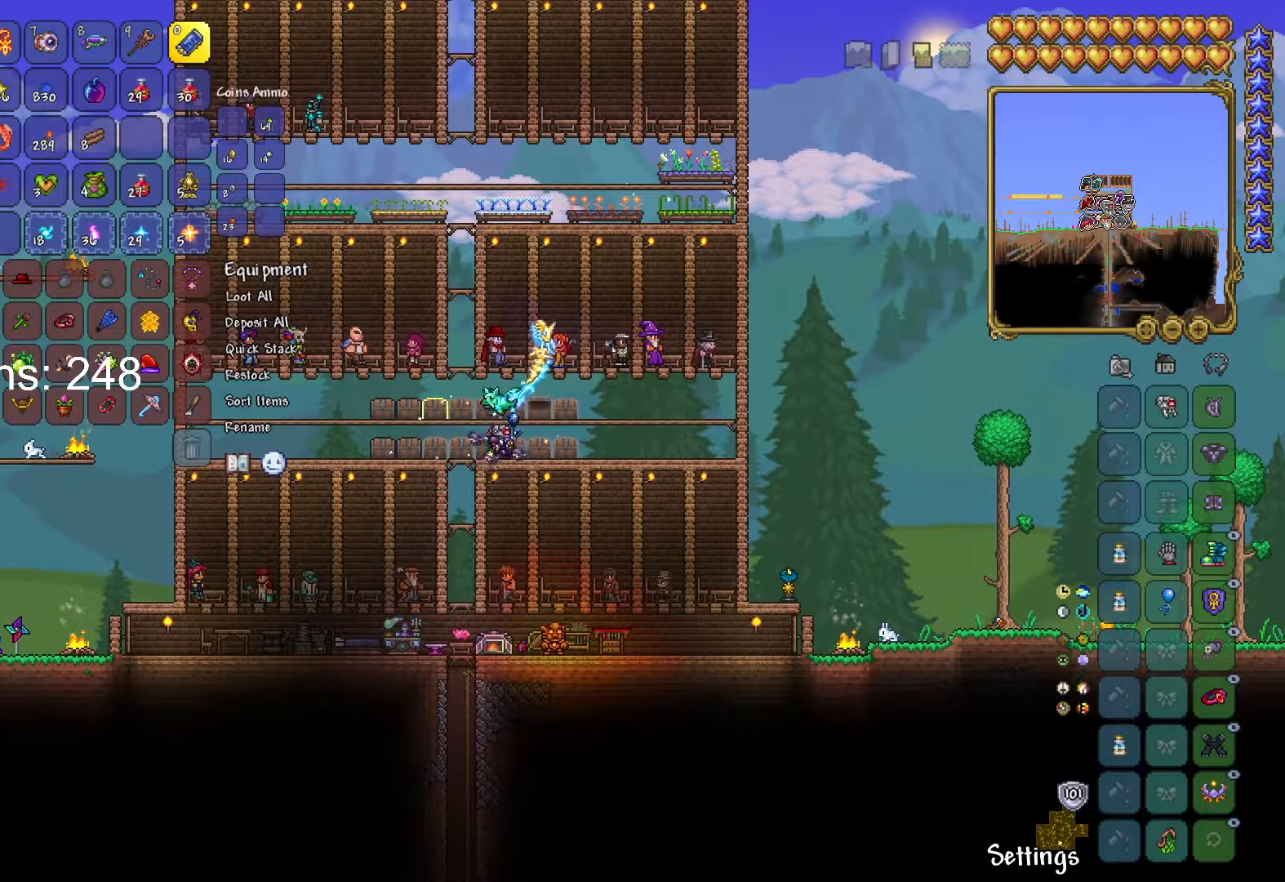
{"keys": [], "mouse": [], "mouse_move": "left", "events": []}
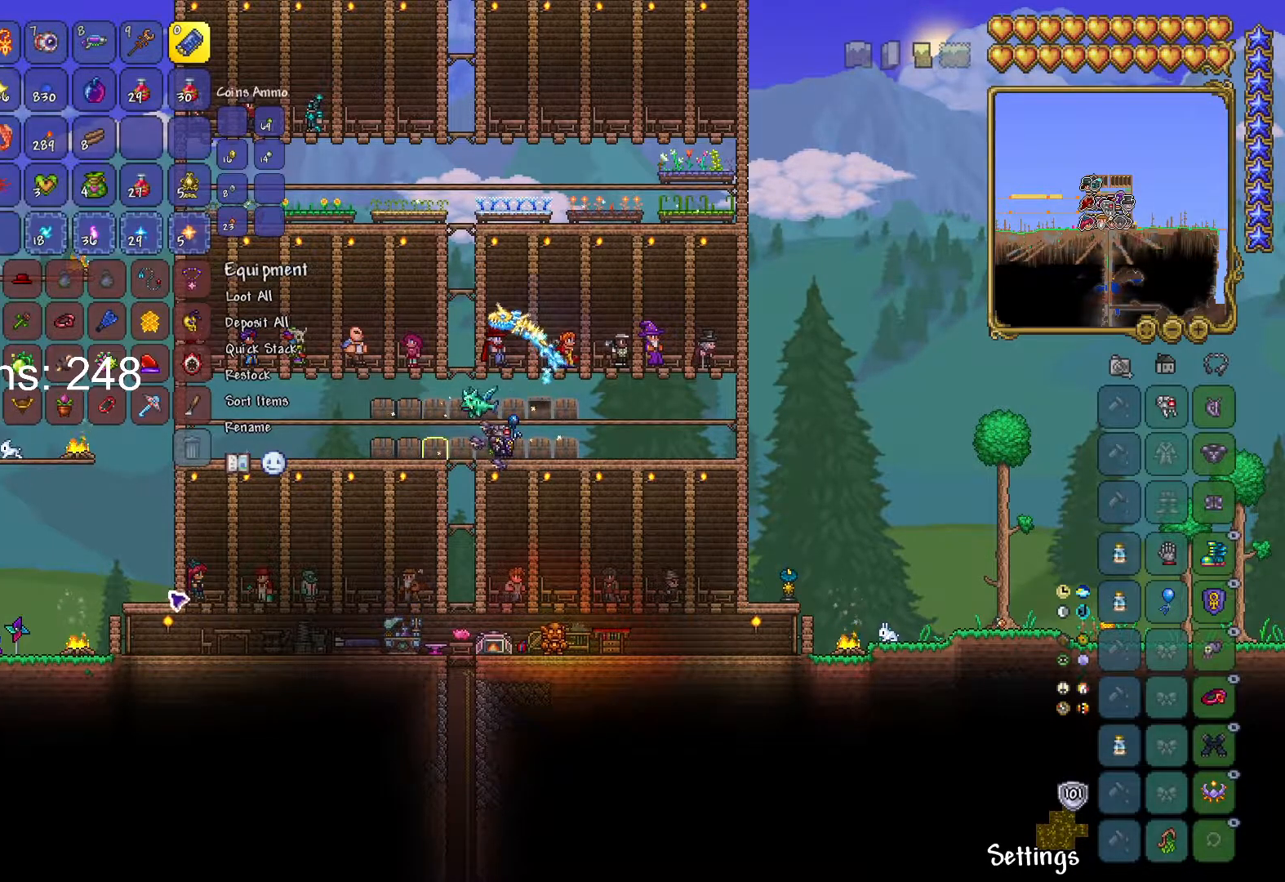
{"keys": [], "mouse": [], "mouse_move": "up-left", "events": []}
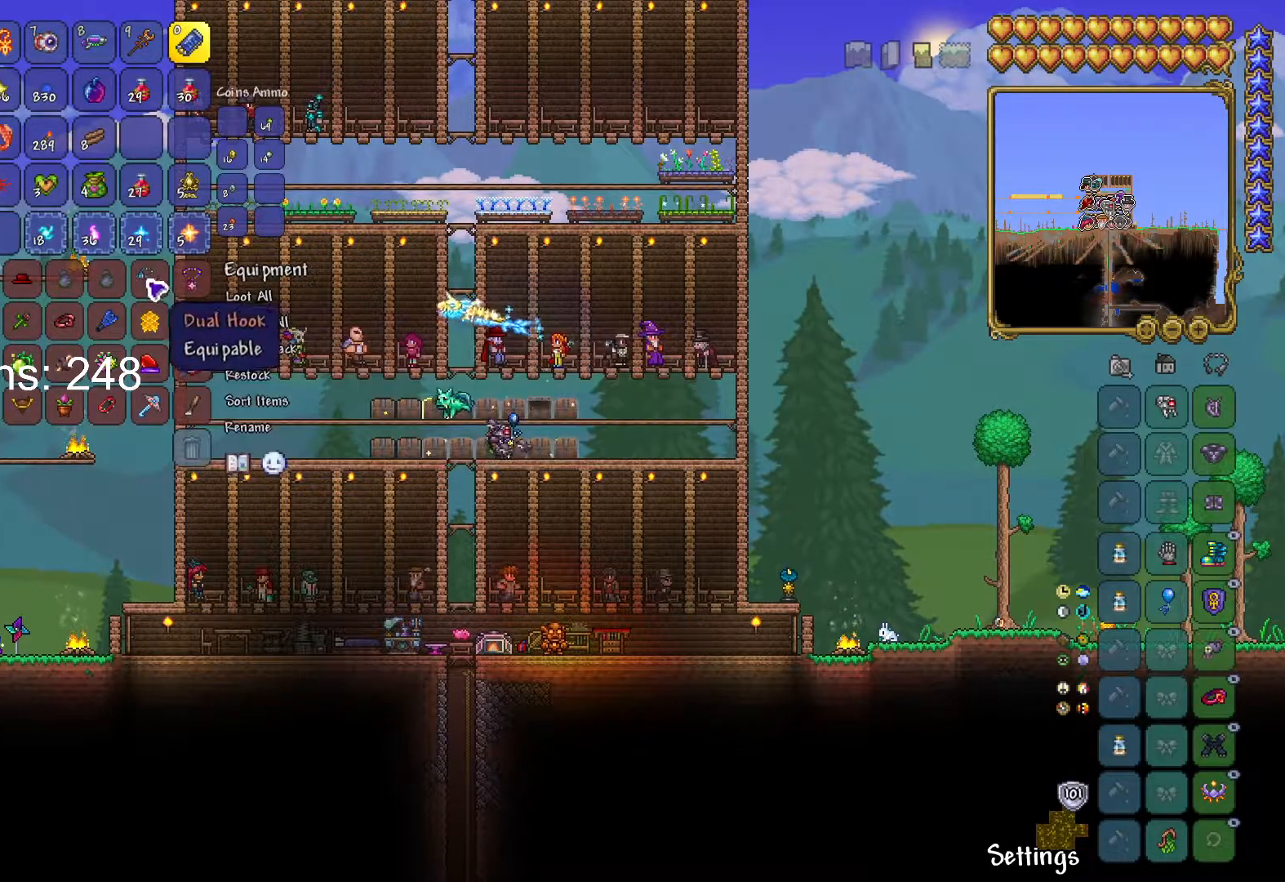
{"keys": [], "mouse": [], "mouse_move": "still", "events": []}
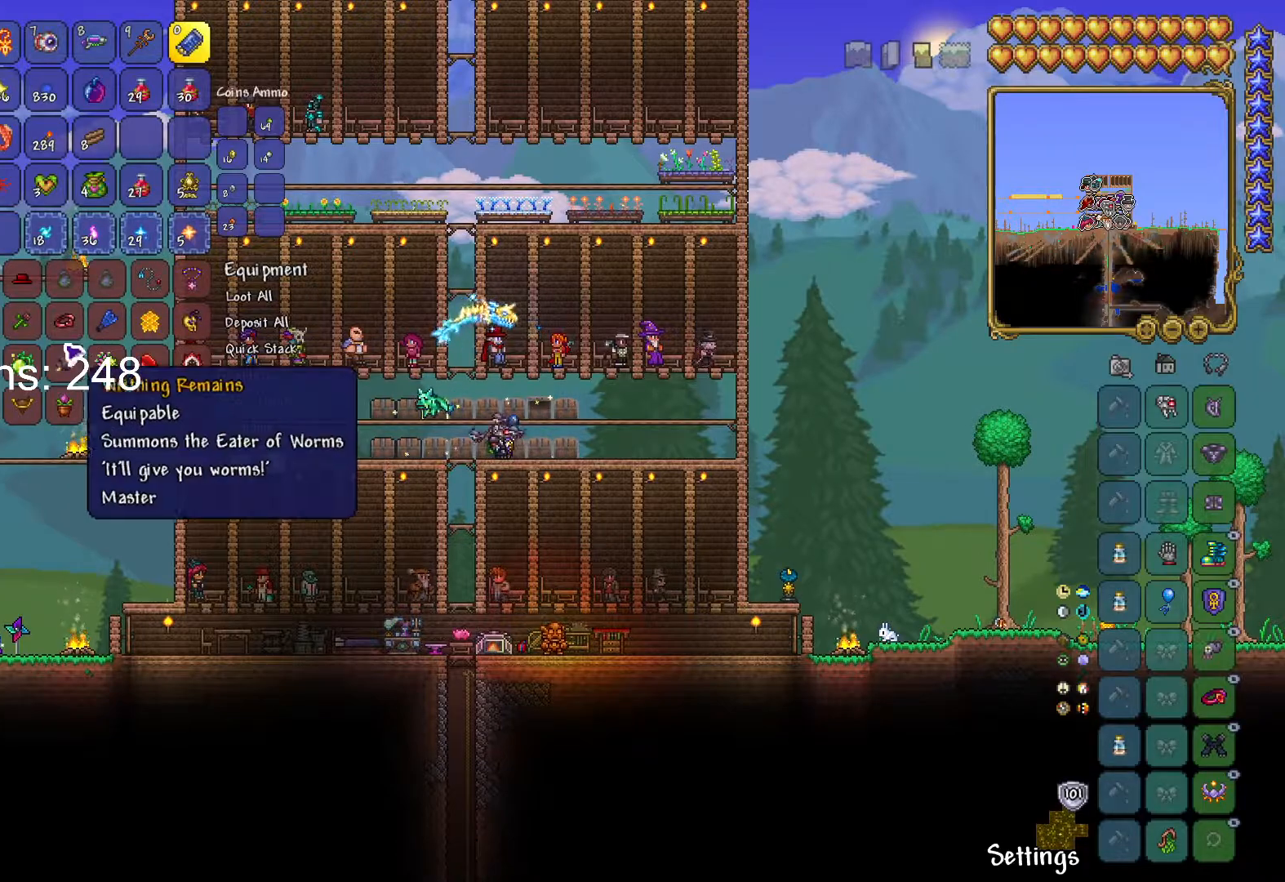
{"keys": [], "mouse": [], "mouse_move": "still", "events": []}
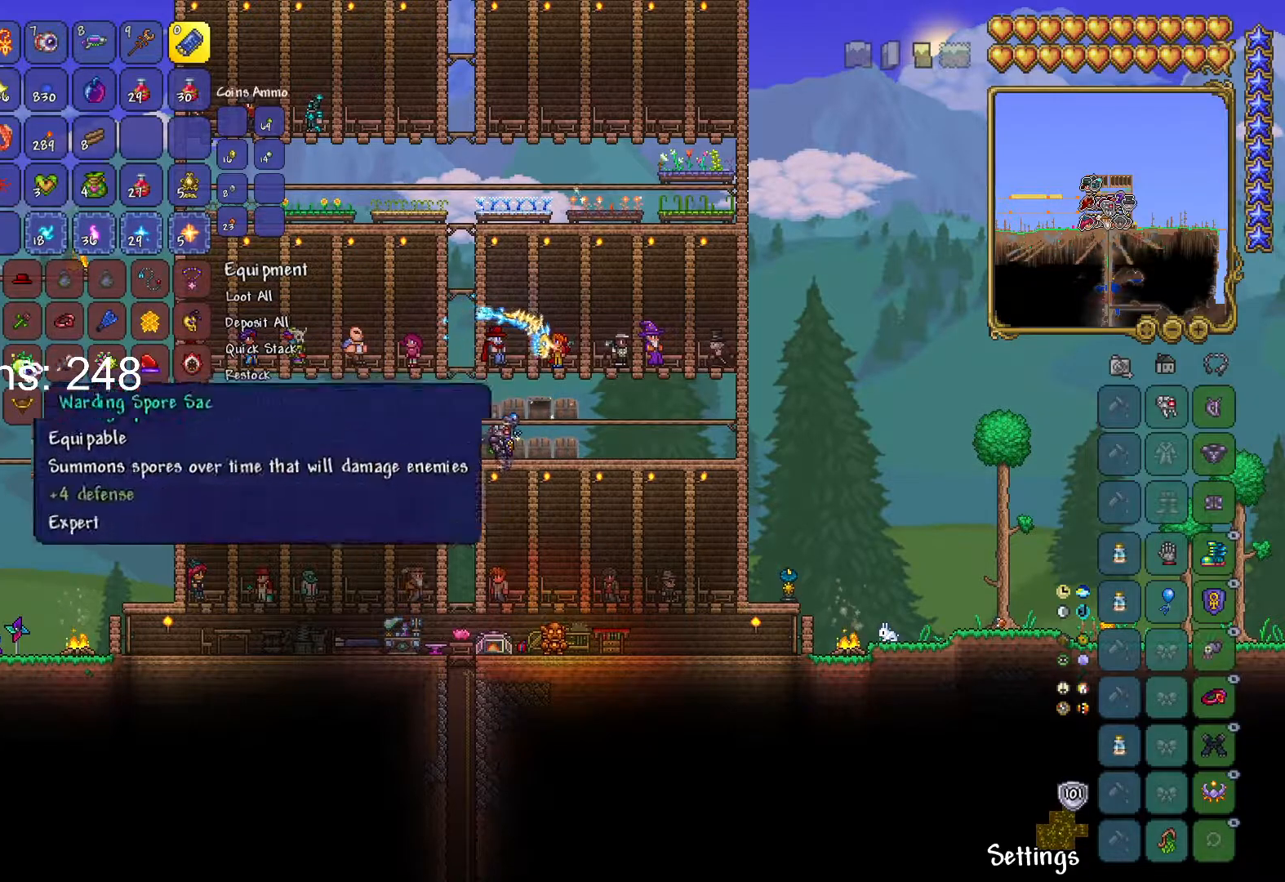
{"keys": [], "mouse": [], "mouse_move": "up-right", "events": []}
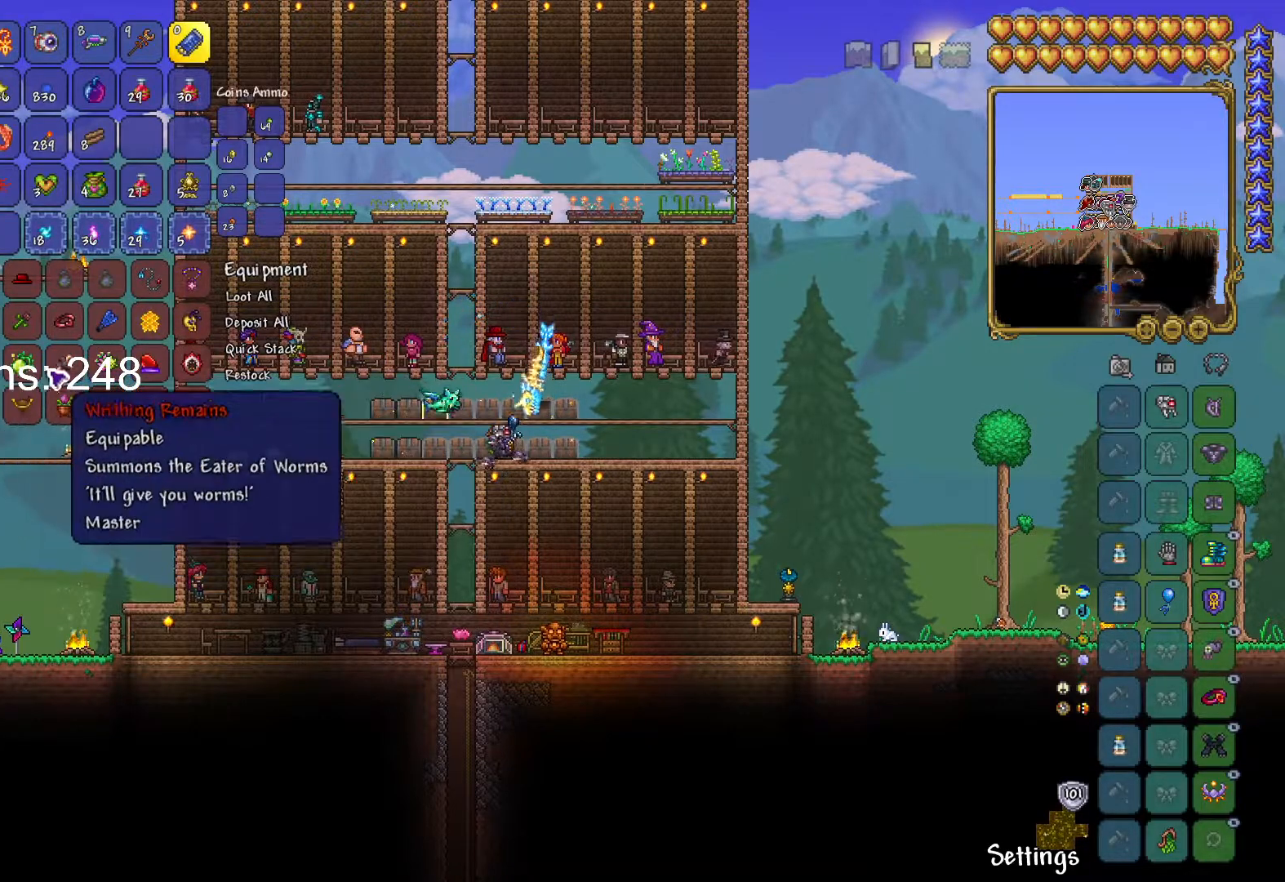
{"keys": [], "mouse": [], "mouse_move": "still", "events": []}
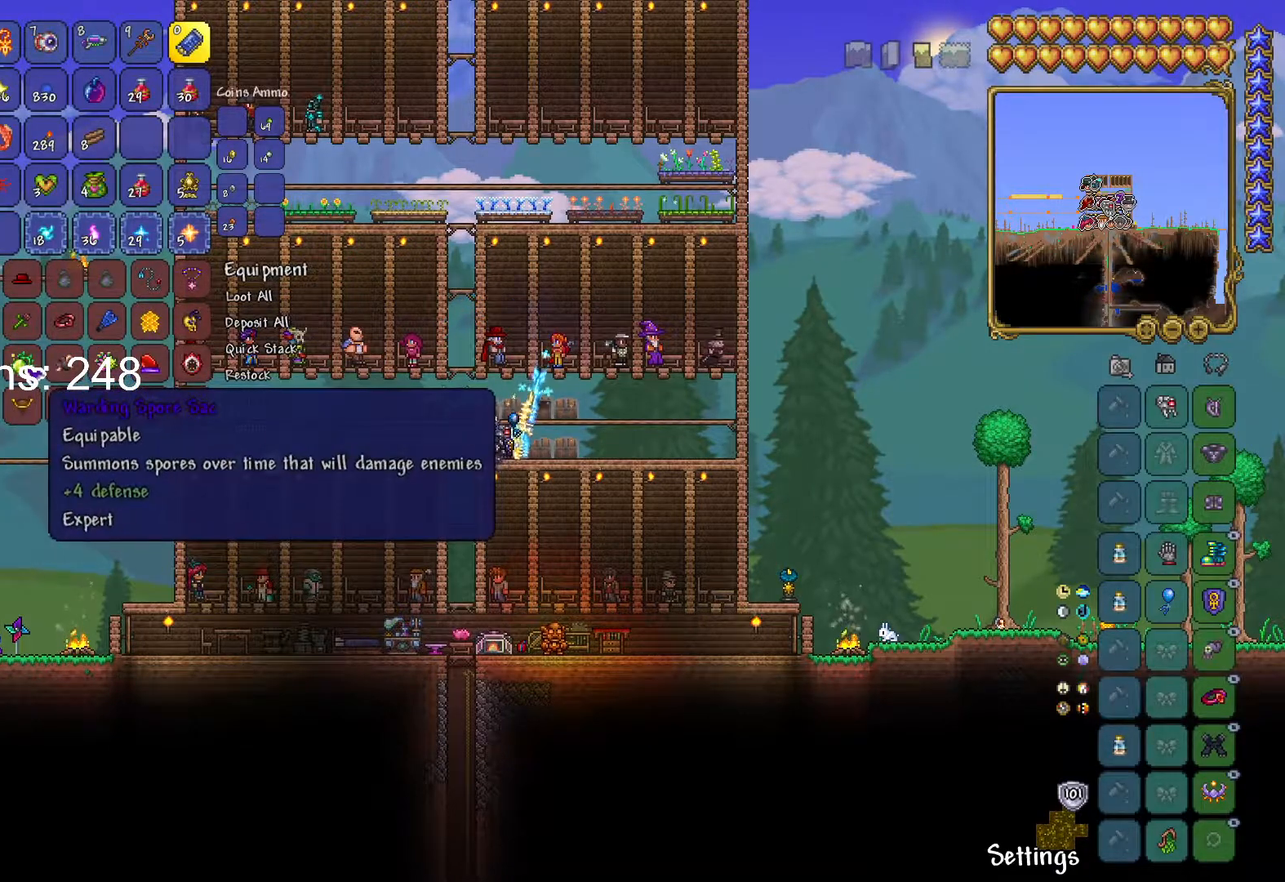
{"keys": [], "mouse": [], "mouse_move": "still", "events": []}